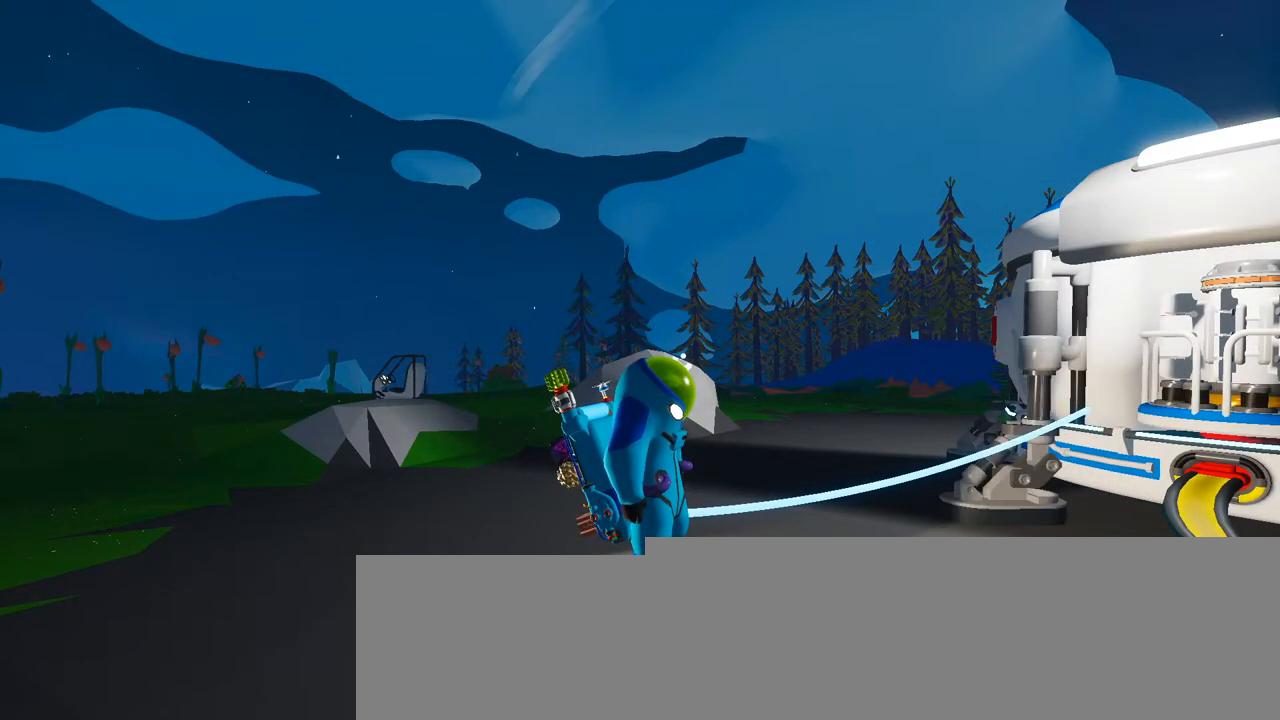
Gameplay with keyboard and mouse; each line is a JSON object with the keys and mouse buttons held at the frame after it. "events" lists presses ("down") and releases ("up") of "a", "alt", "b", "c", "ctrl", "d", "e", "f", "g", "q", "r", "s", "shift", "space", "t", "tab", "v", "w", "x", "z", "mouse_left", "mouse_wheel", "mouse_right", "mouse_mb4" and "mouse_mb5" between this image and that frame as [ms after this image, input, new state], when the widget could be followed in between. "mouse_left", "mouse_wheel", "mouse_right", "mouse_mb4", "mouse_mb5" = the "left", "wheel", "right", "mb4", "mb5" buttons of the "mouse" list. No other keys are recorded. "wheel" means that the mouse wheel is clicked or scrolled. Mouse movement is not recorded.
{"keys": [], "mouse": ["right"], "events": [[380, "mouse_right", "down"]]}
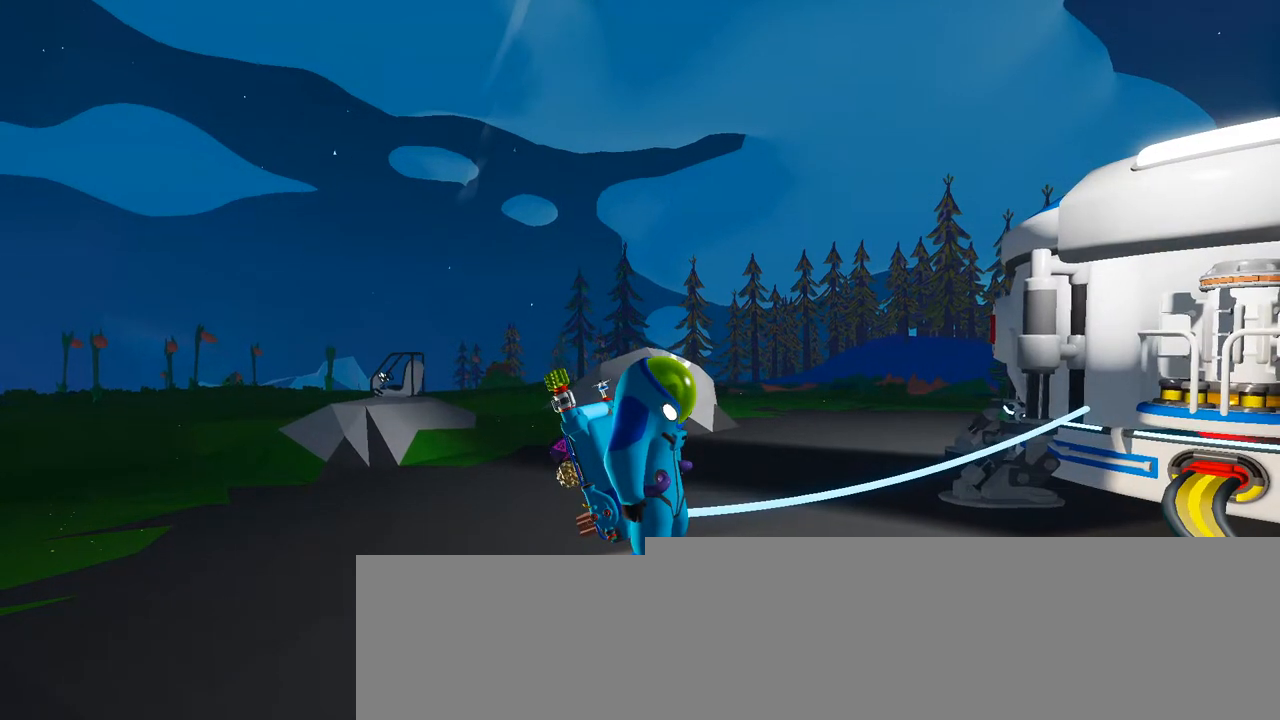
{"keys": ["a"], "mouse": ["right"], "events": [[460, "a", "down"]]}
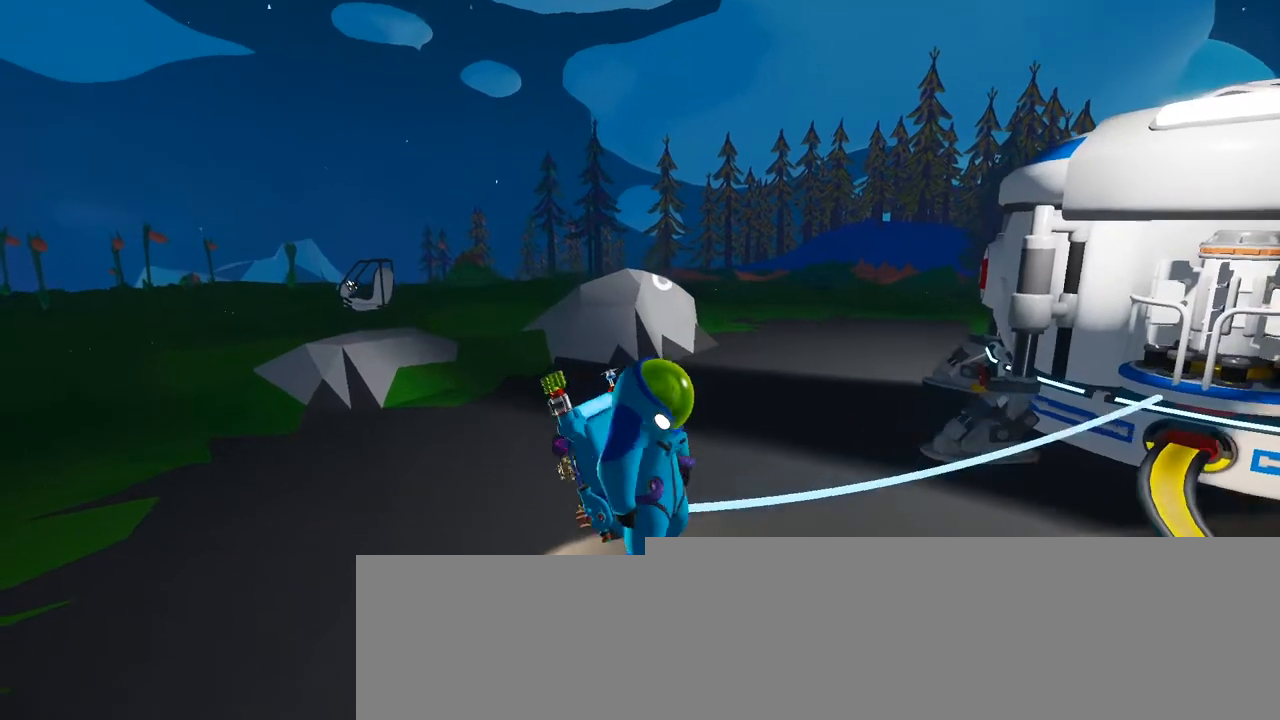
{"keys": ["w"], "mouse": ["right"], "events": [[400, "w", "down"], [480, "a", "up"]]}
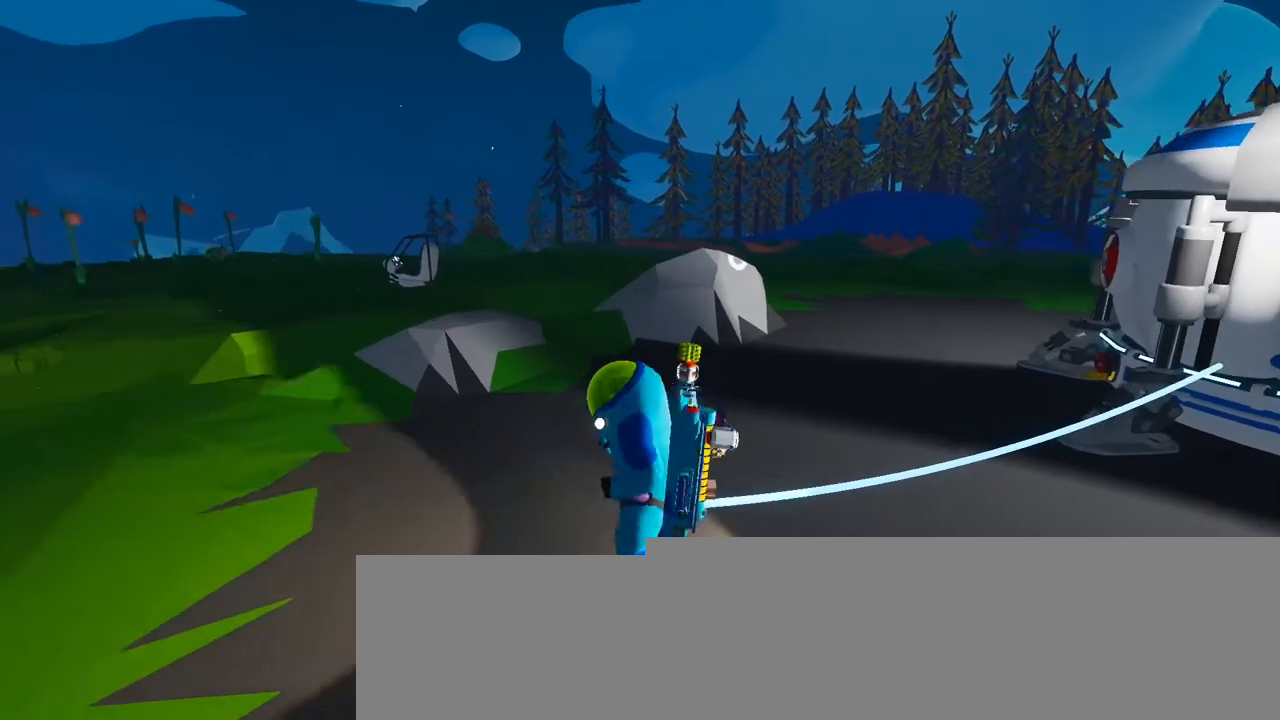
{"keys": [], "mouse": ["right"], "events": [[20, "w", "up"], [180, "d", "down"], [340, "d", "up"]]}
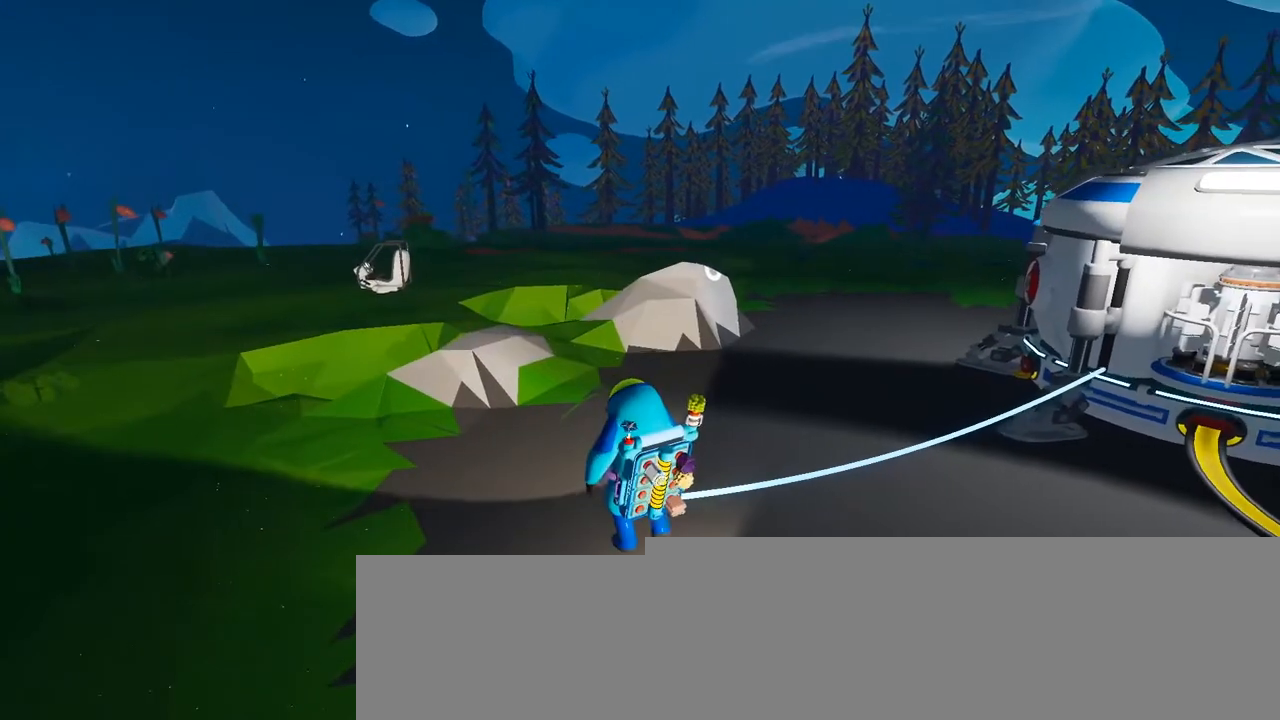
{"keys": [], "mouse": ["right"], "events": [[240, "d", "down"], [240, "w", "down"], [440, "d", "up"], [440, "w", "up"]]}
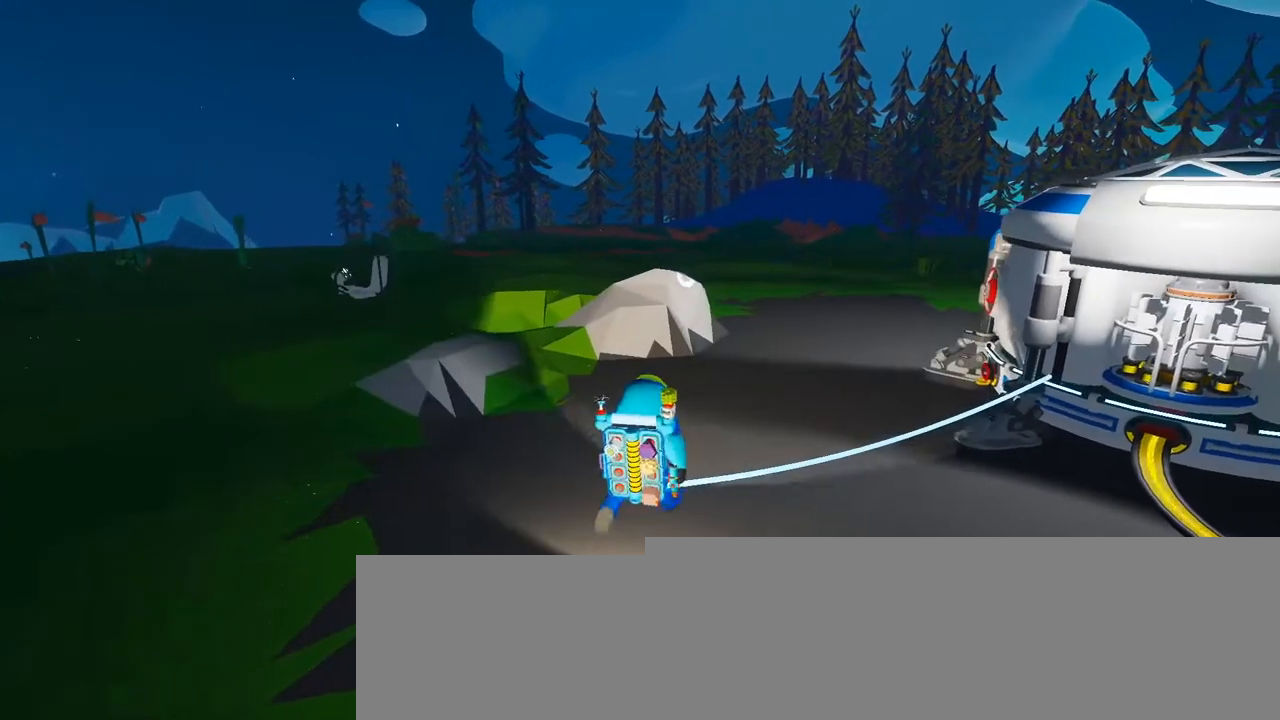
{"keys": [], "mouse": ["right"], "events": []}
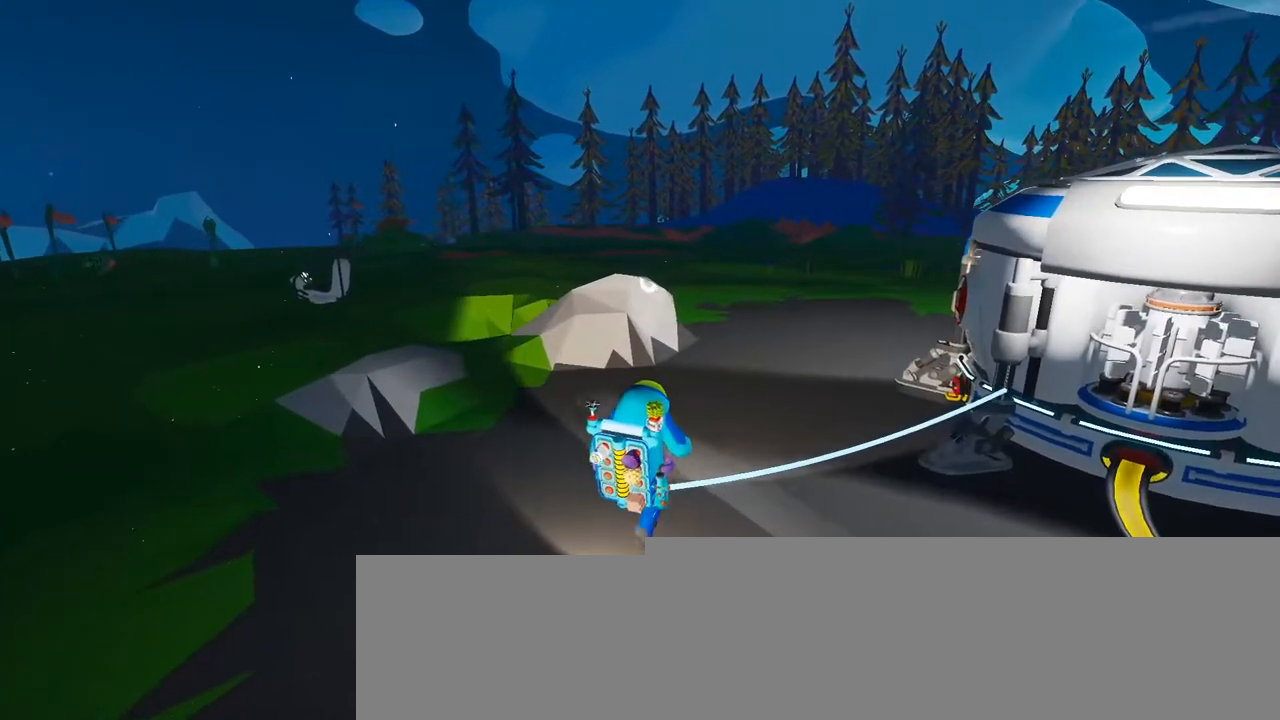
{"keys": ["a"], "mouse": ["right"], "events": [[40, "a", "down"], [100, "d", "down"], [120, "a", "up"], [220, "a", "down"], [240, "d", "up"], [360, "a", "up"], [360, "d", "down"], [460, "a", "down"], [460, "d", "up"]]}
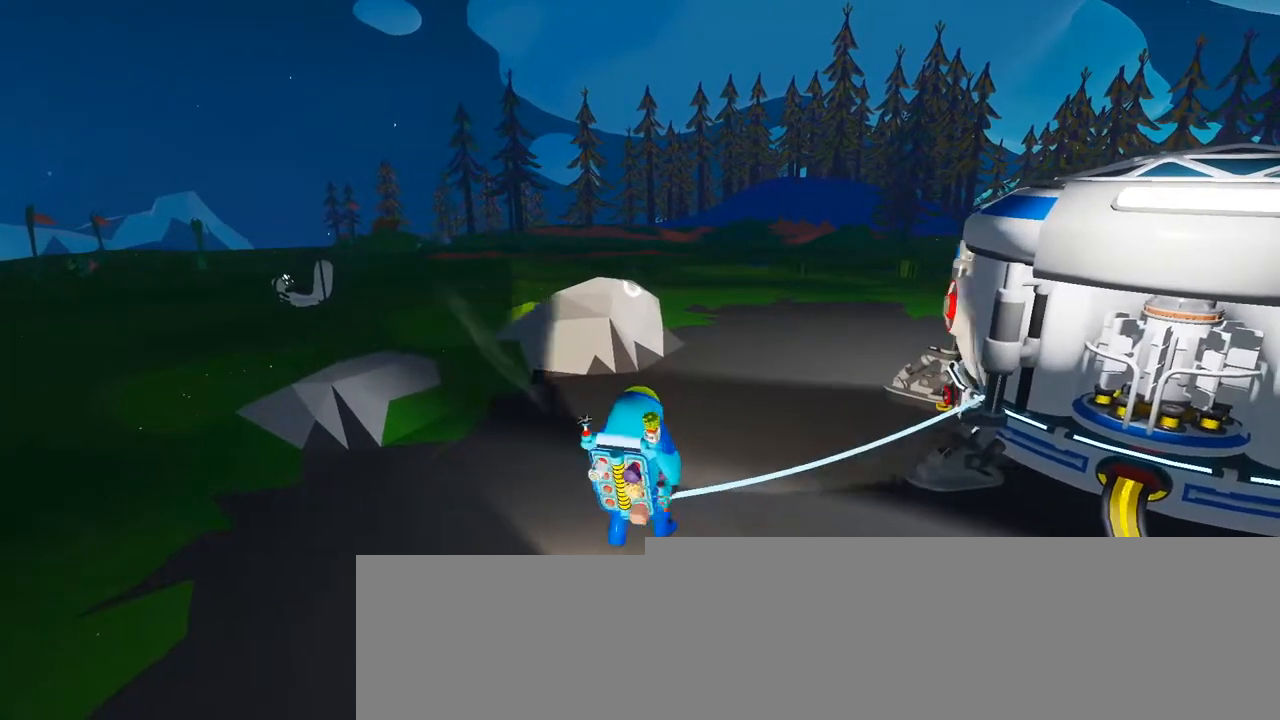
{"keys": [], "mouse": ["right"], "events": [[60, "d", "down"], [80, "a", "up"], [160, "a", "down"], [180, "d", "up"], [280, "a", "up"]]}
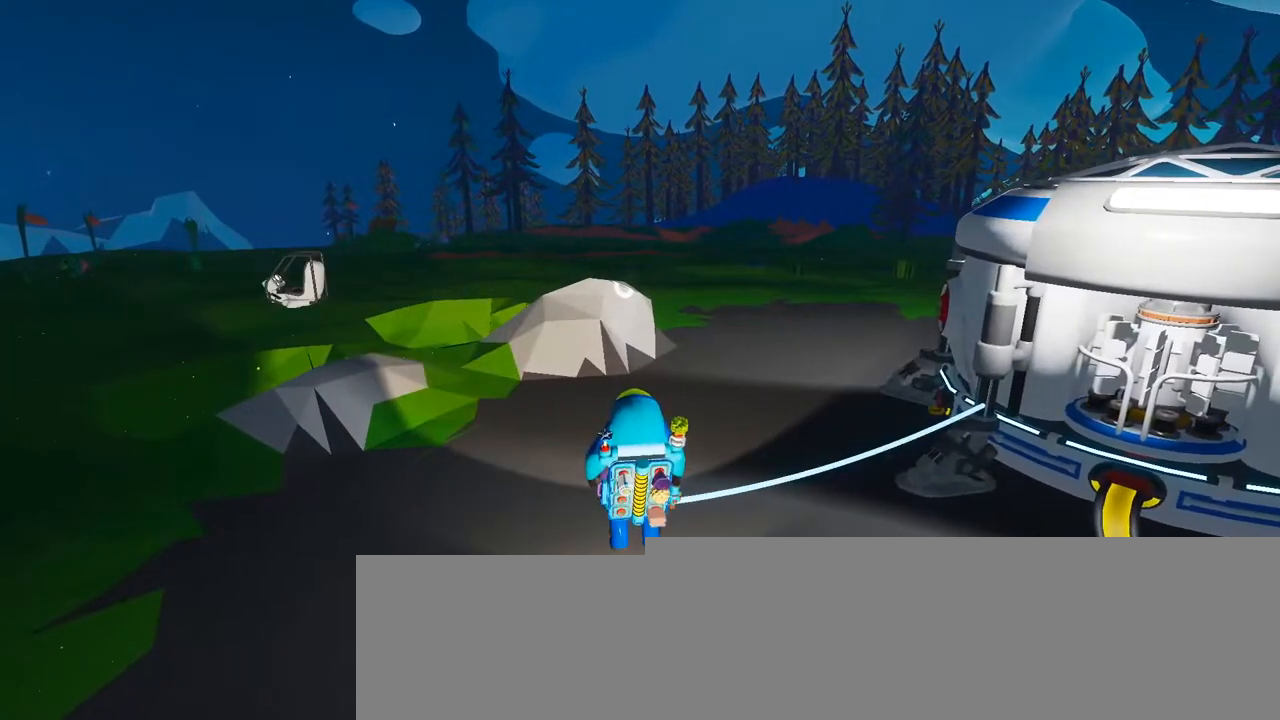
{"keys": [], "mouse": [], "events": [[320, "mouse_right", "up"]]}
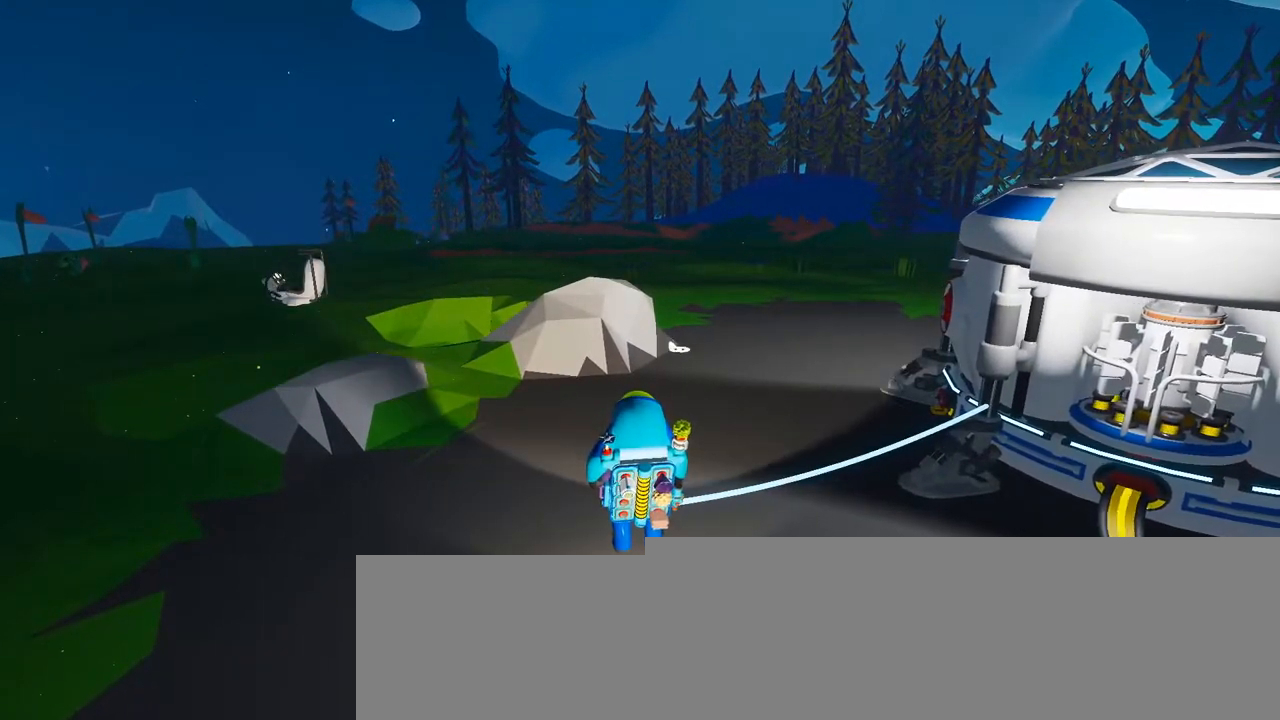
{"keys": [], "mouse": [], "events": []}
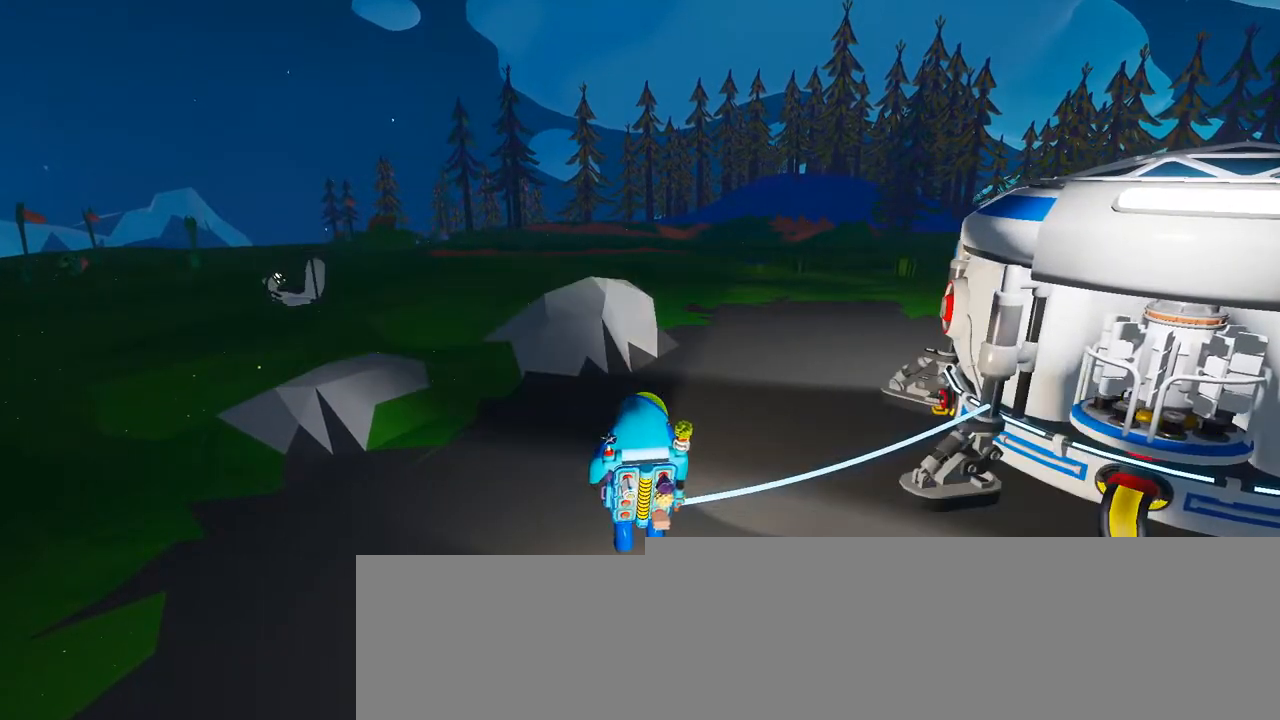
{"keys": [], "mouse": [], "events": []}
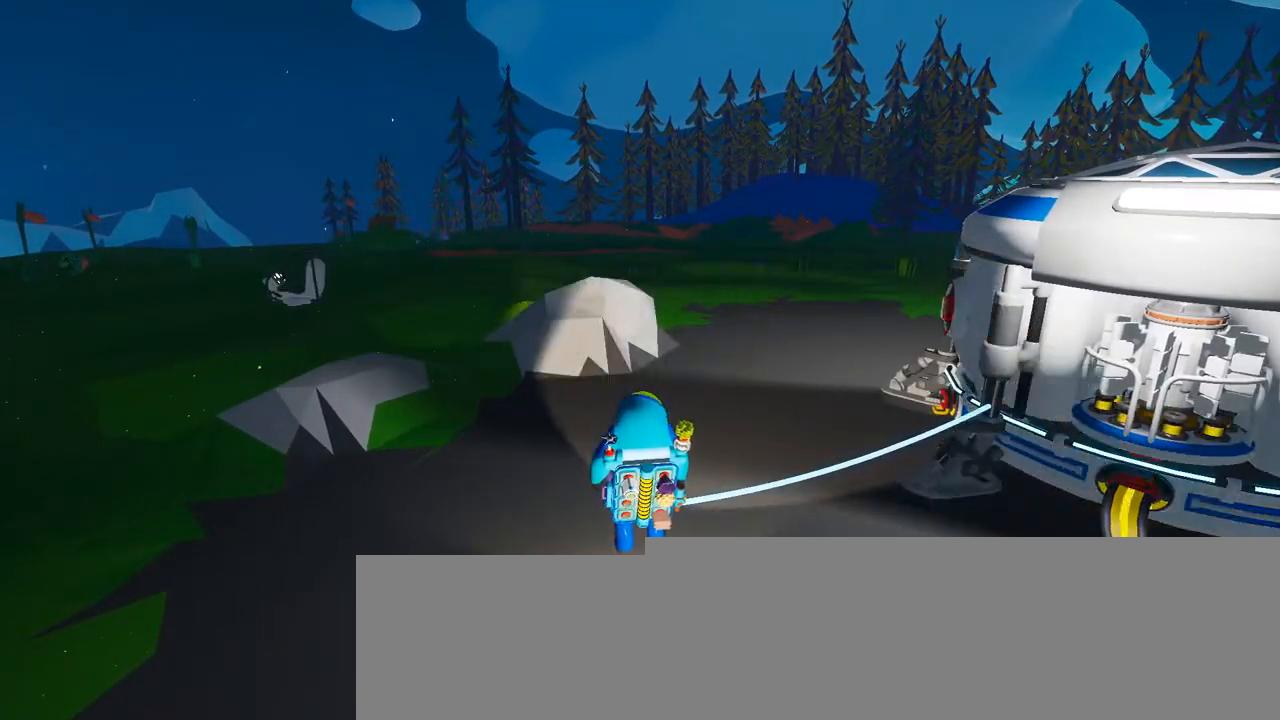
{"keys": [], "mouse": [], "events": []}
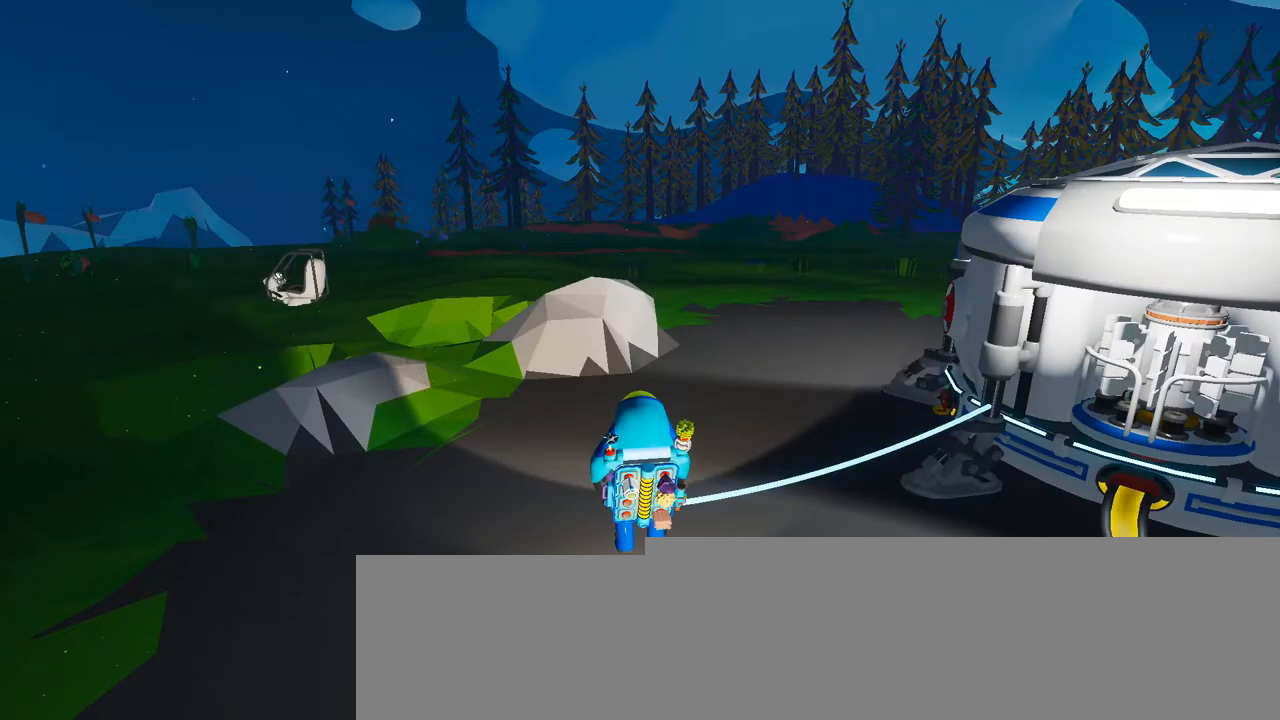
{"keys": [], "mouse": [], "events": []}
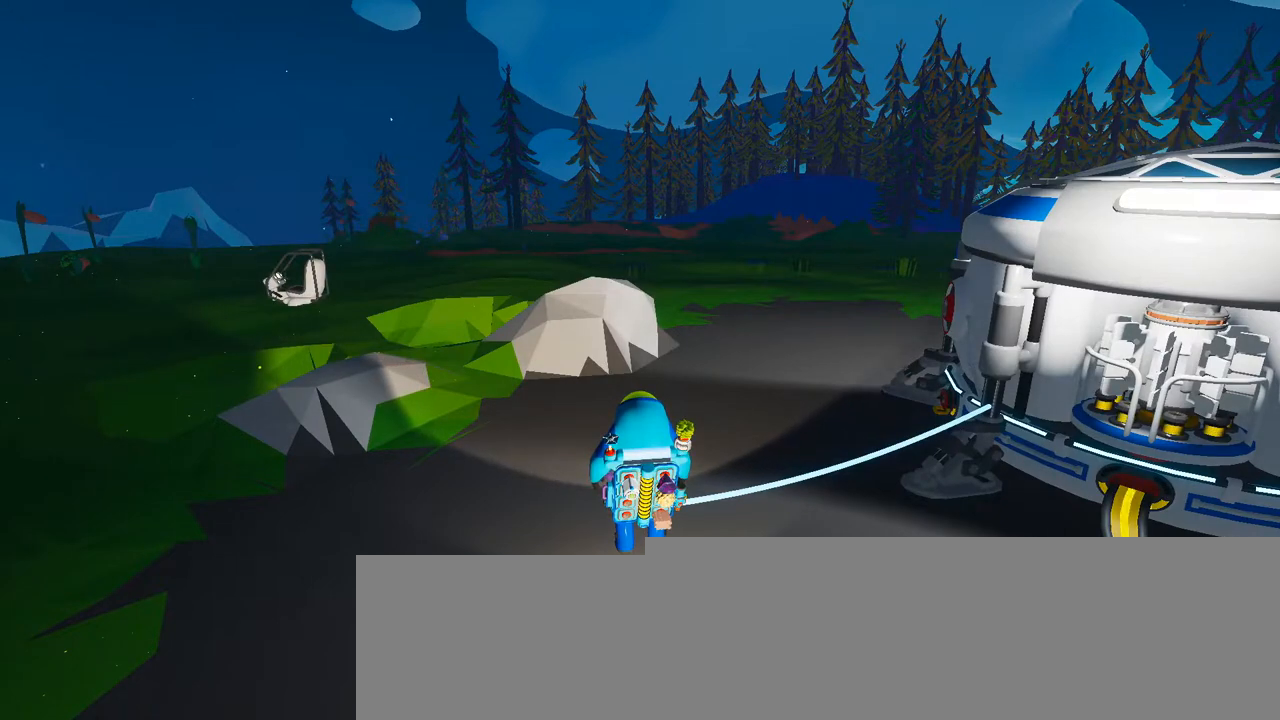
{"keys": [], "mouse": [], "events": []}